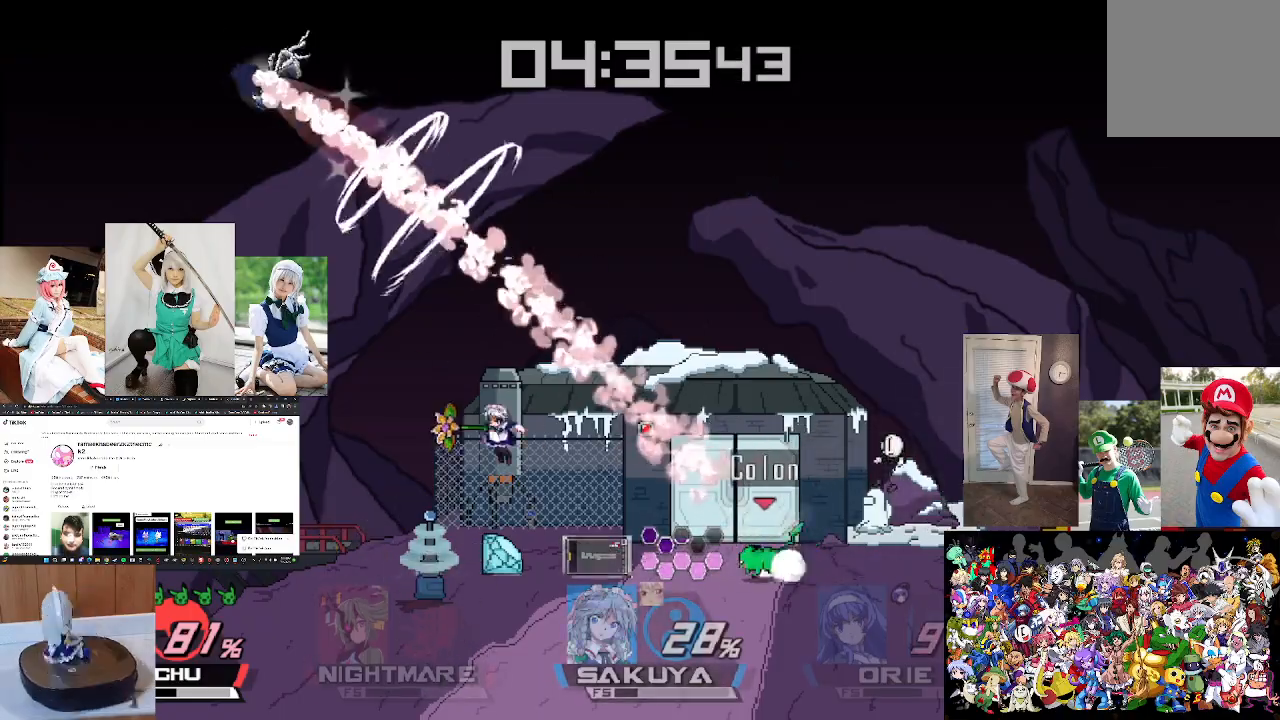
Gameplay with a controller (Xbox layout); each line is a JSON object with the inputs held at the frame after it (dt_ms = milliseconds from this image to that frame). "events" lists button and stick changes between this image and that frame as [ms after this image, input, new state], when the widget could be followed in between. Not read: START.
{"dt_ms": 500, "buttons": [], "left_stick": "left", "right_stick": "left", "events": [[500, "right_stick", "left"]]}
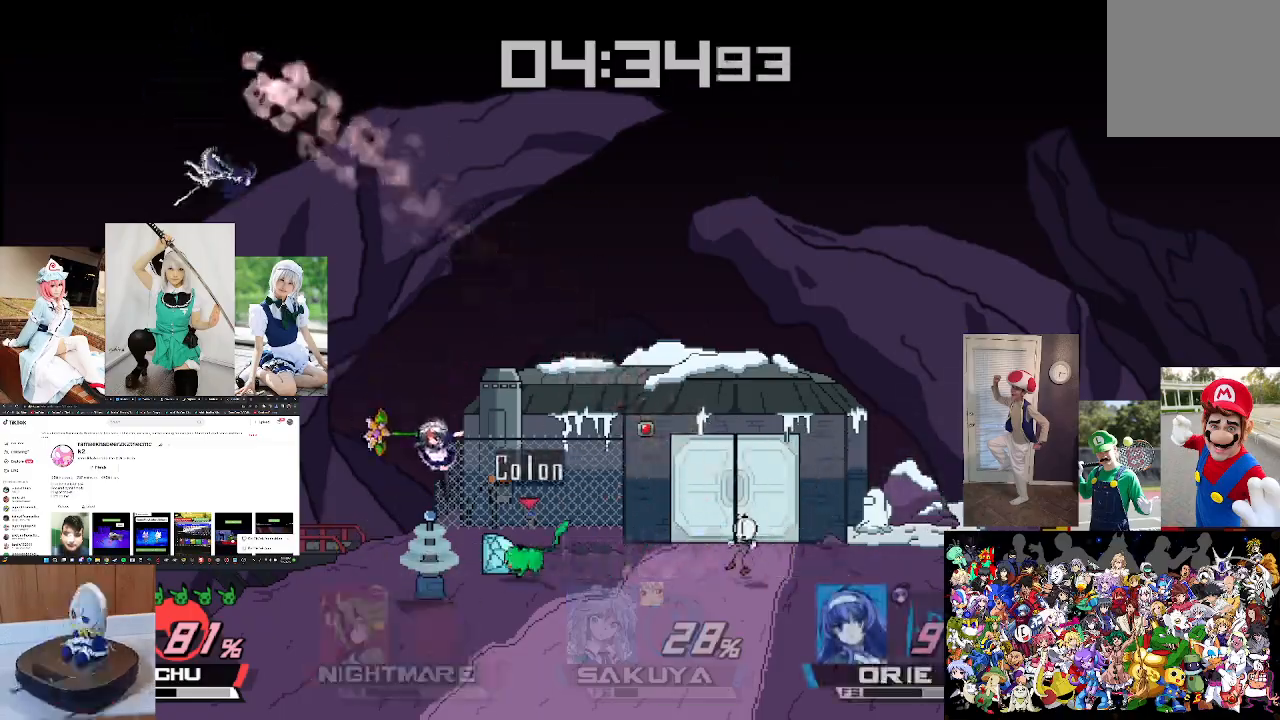
{"dt_ms": 500, "buttons": [], "left_stick": "center", "right_stick": "center", "events": [[33, "left_stick", "center"], [133, "right_stick", "center"], [167, "left_stick", "left"], [233, "left_stick", "center"], [267, "right_stick", "left"], [333, "right_stick", "center"]]}
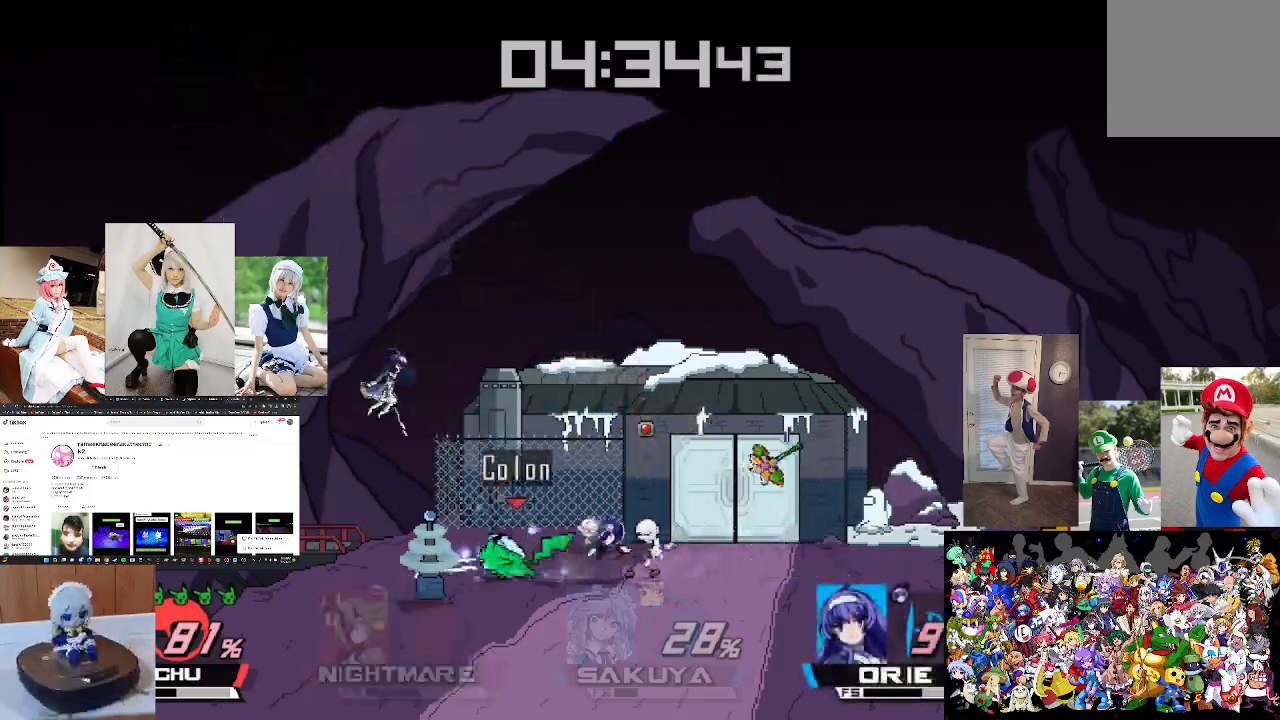
{"dt_ms": 500, "buttons": [], "left_stick": "right", "right_stick": "down", "events": [[200, "right_stick", "left"], [233, "left_stick", "right"], [333, "left_stick", "center"], [333, "right_stick", "center"], [467, "left_stick", "right"], [467, "right_stick", "down"]]}
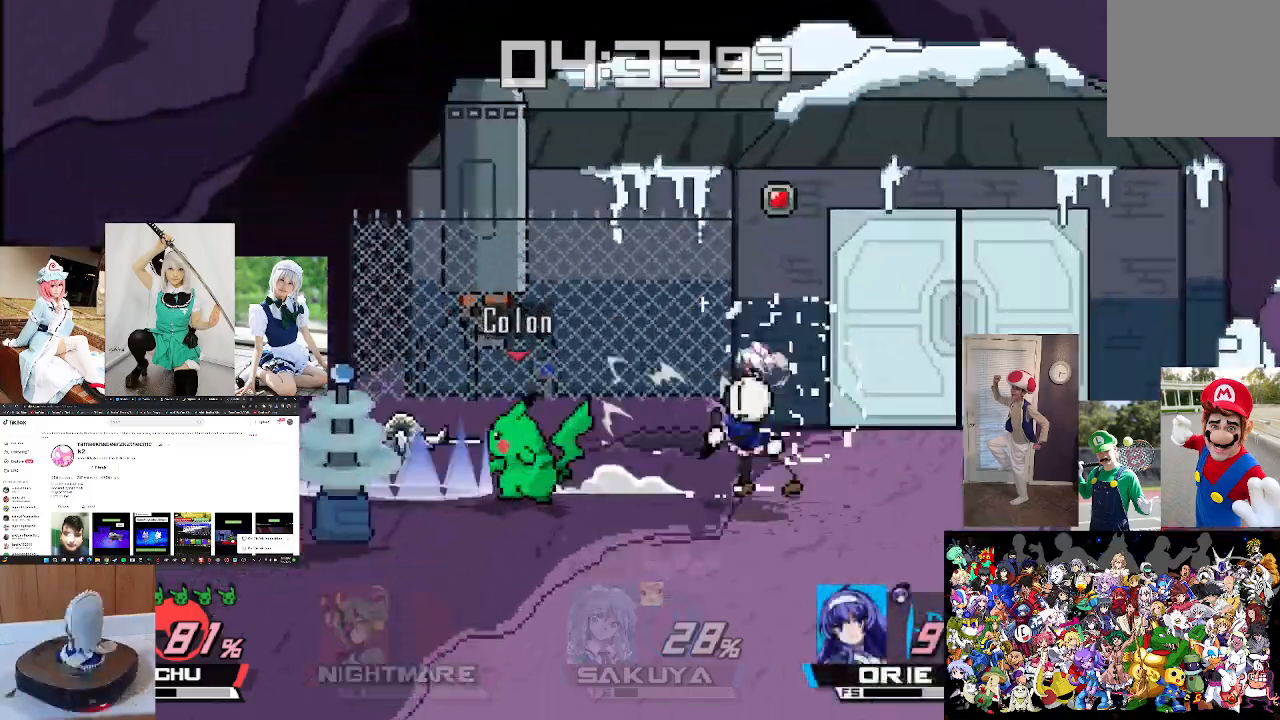
{"dt_ms": 500, "buttons": [], "left_stick": "right", "right_stick": "down", "events": [[33, "right_stick", "center"], [167, "left_stick", "center"], [233, "right_stick", "down"], [300, "left_stick", "right"], [333, "right_stick", "center"], [433, "right_stick", "down"]]}
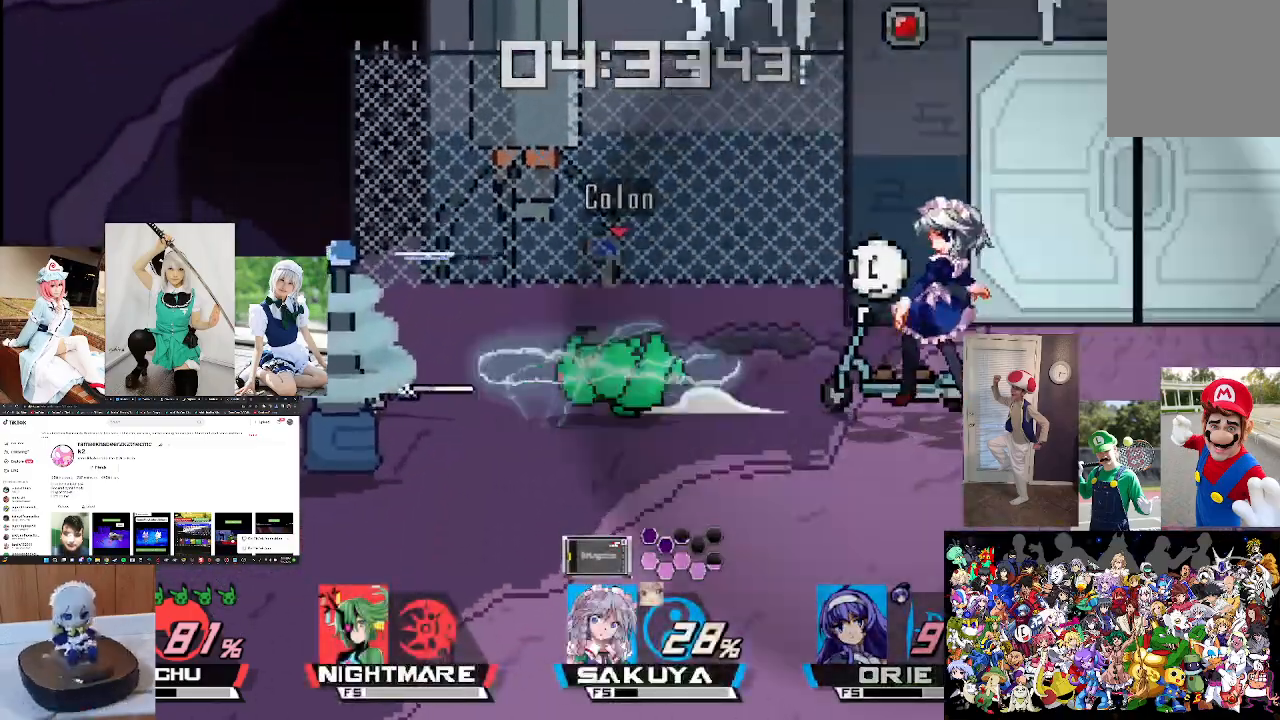
{"dt_ms": 500, "buttons": [], "left_stick": "center", "right_stick": "center", "events": [[33, "left_stick", "left"], [33, "right_stick", "center"], [300, "right_stick", "left"], [367, "left_stick", "center"], [433, "right_stick", "center"]]}
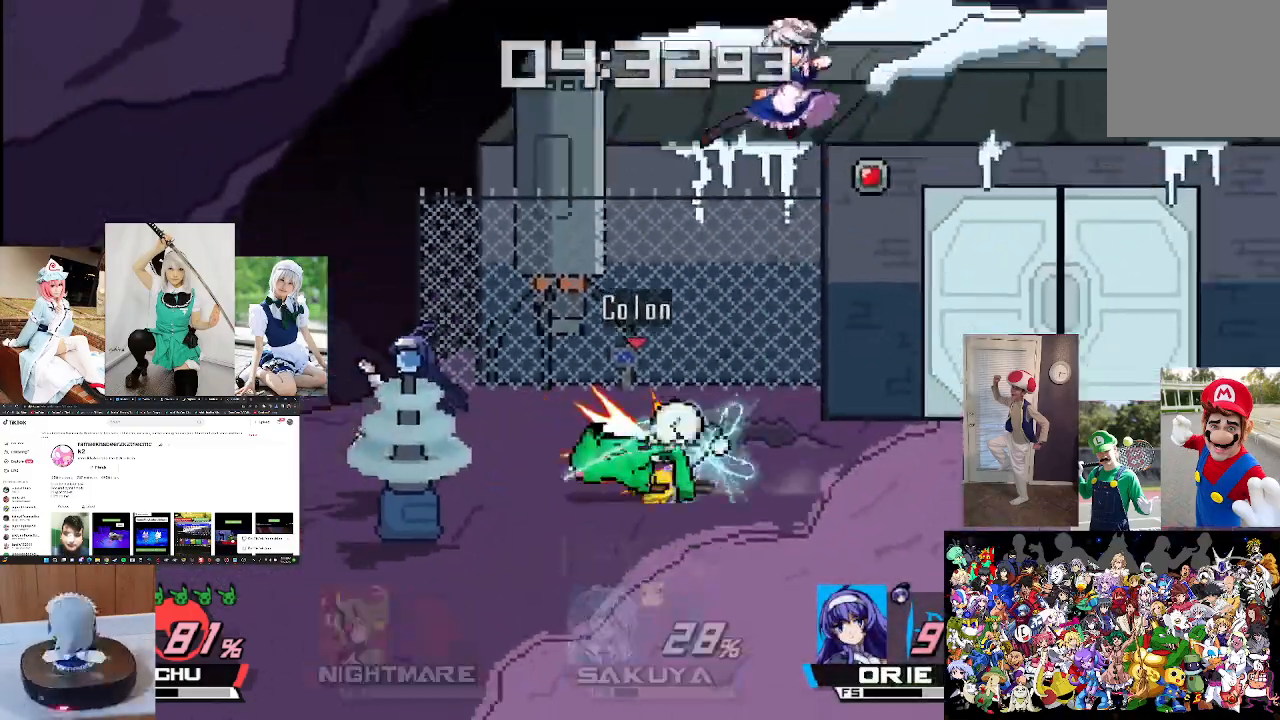
{"dt_ms": 500, "buttons": [], "left_stick": "left", "right_stick": "center", "events": [[67, "right_stick", "left"], [167, "right_stick", "center"], [300, "right_stick", "left"], [367, "left_stick", "left"], [400, "right_stick", "center"]]}
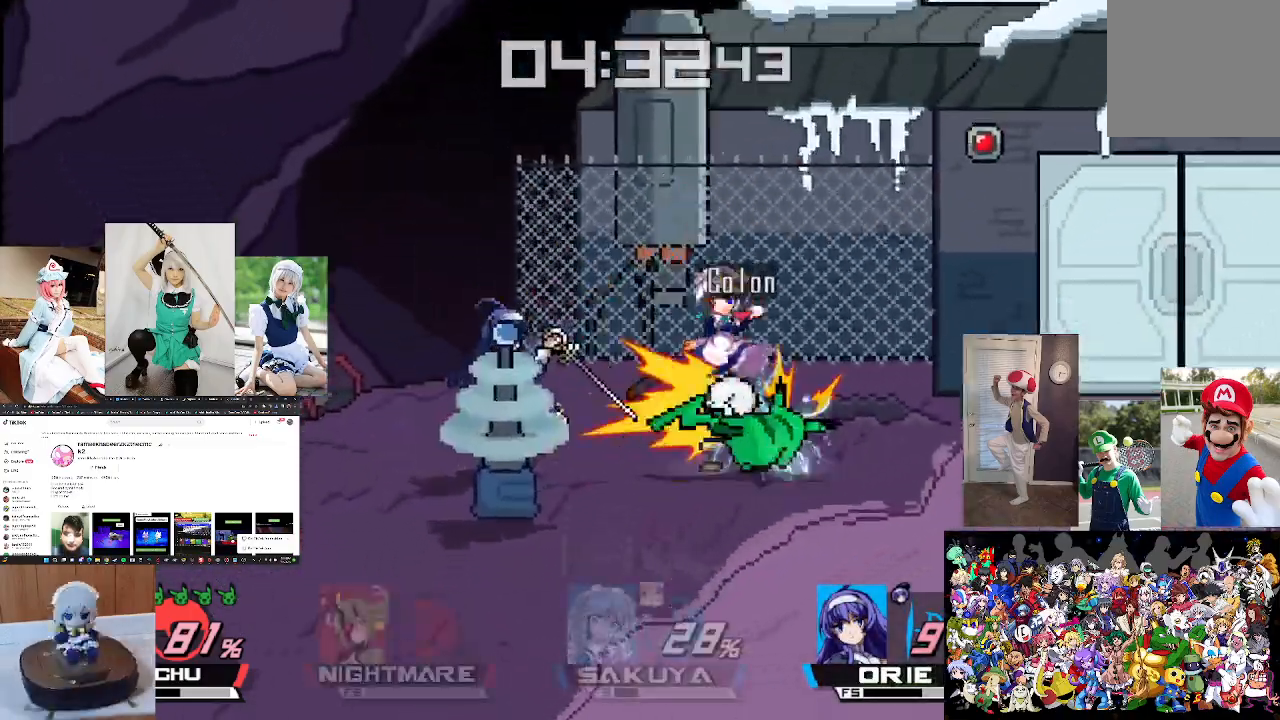
{"dt_ms": 500, "buttons": [], "left_stick": "center", "right_stick": "center", "events": [[33, "left_stick", "center"], [33, "right_stick", "left"], [133, "right_stick", "center"], [167, "left_stick", "left"], [233, "right_stick", "left"], [267, "left_stick", "center"], [333, "right_stick", "center"]]}
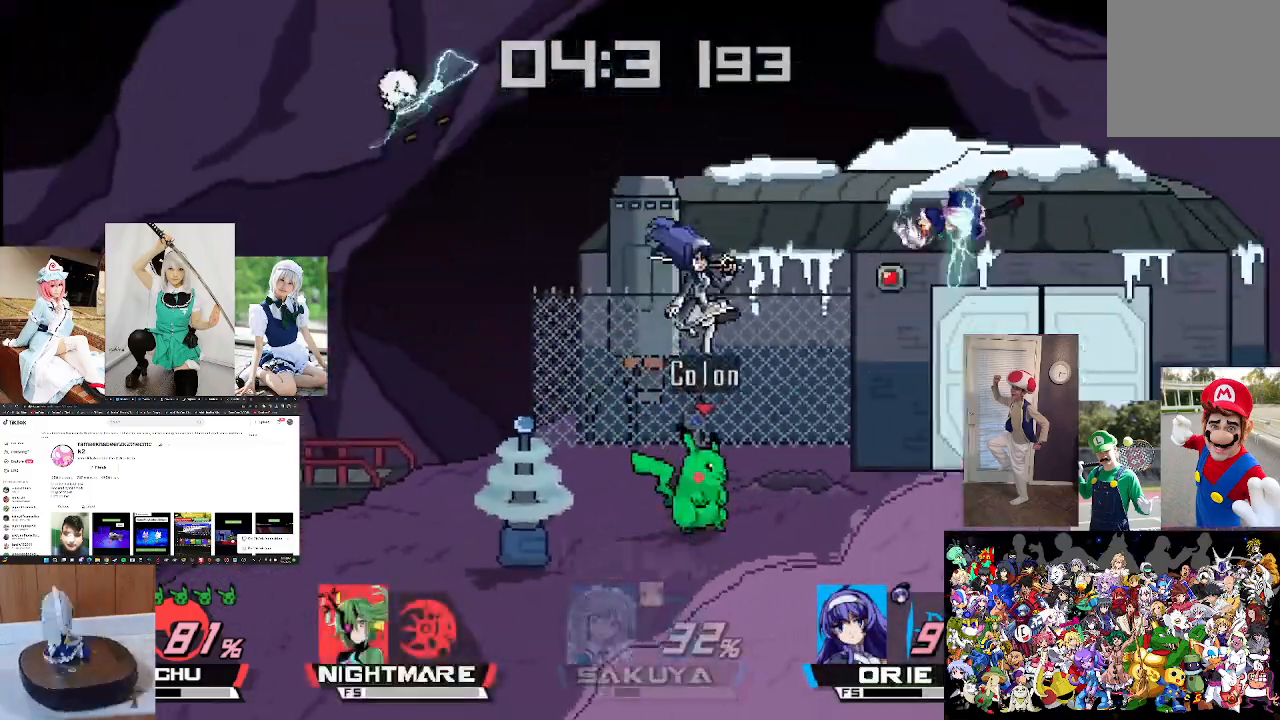
{"dt_ms": 500, "buttons": [], "left_stick": "center", "right_stick": "center", "events": [[100, "right_stick", "up"], [133, "left_stick", "right"], [233, "right_stick", "center"], [267, "left_stick", "center"], [333, "right_stick", "up"], [400, "right_stick", "center"]]}
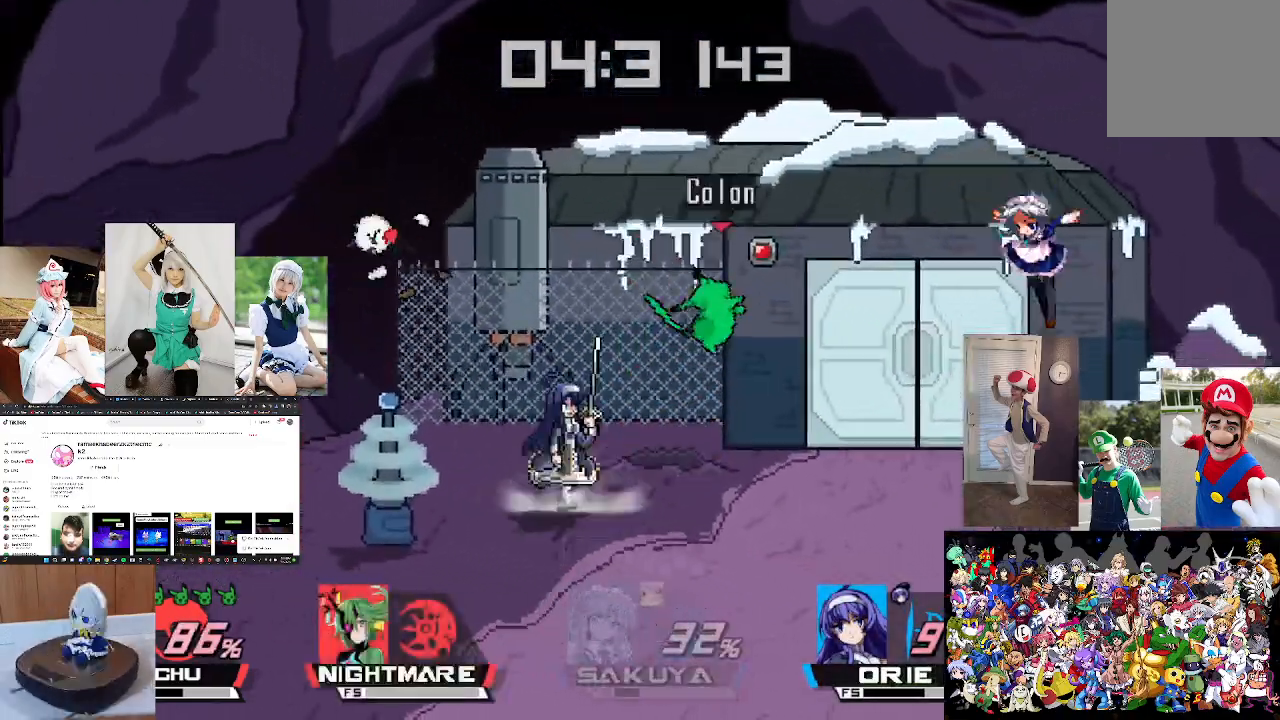
{"dt_ms": 500, "buttons": [], "left_stick": "center", "right_stick": "center", "events": [[267, "left_stick", "right"], [300, "right_stick", "left"], [433, "left_stick", "center"], [433, "right_stick", "center"]]}
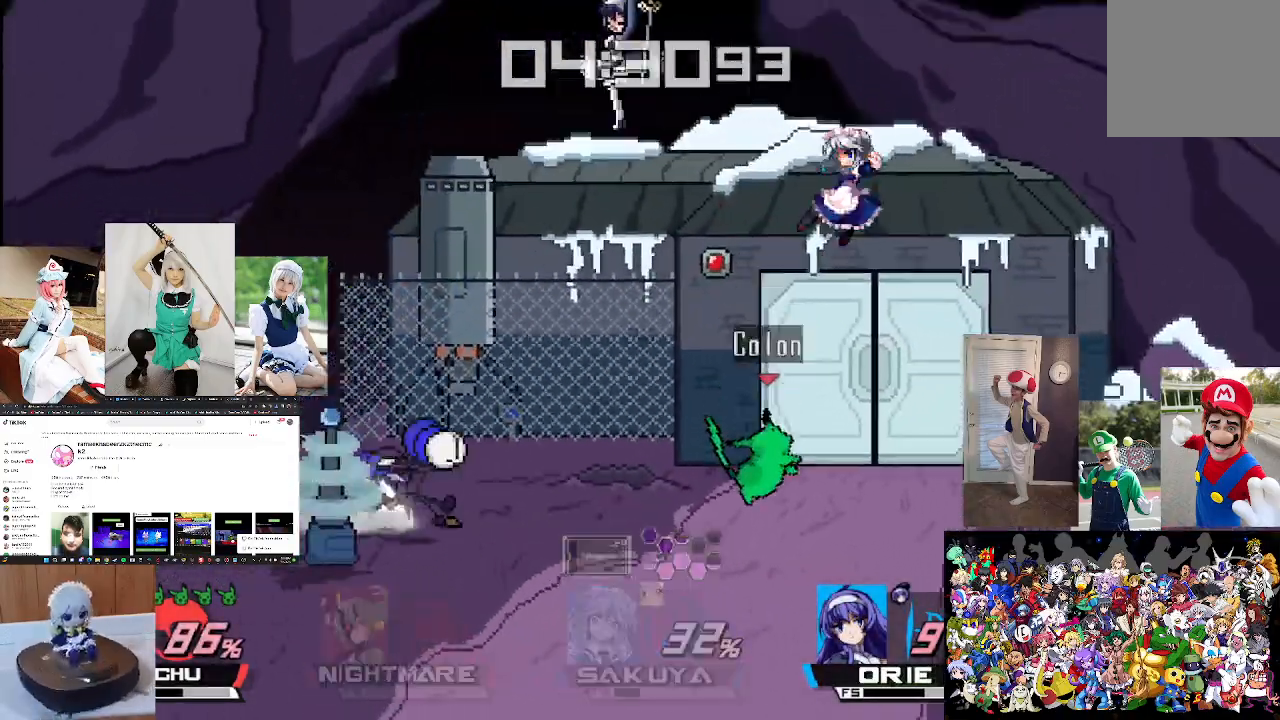
{"dt_ms": 500, "buttons": [], "left_stick": "center", "right_stick": "center", "events": [[33, "right_stick", "left"], [100, "left_stick", "right"], [133, "right_stick", "center"], [267, "right_stick", "left"], [367, "right_stick", "center"], [467, "left_stick", "center"]]}
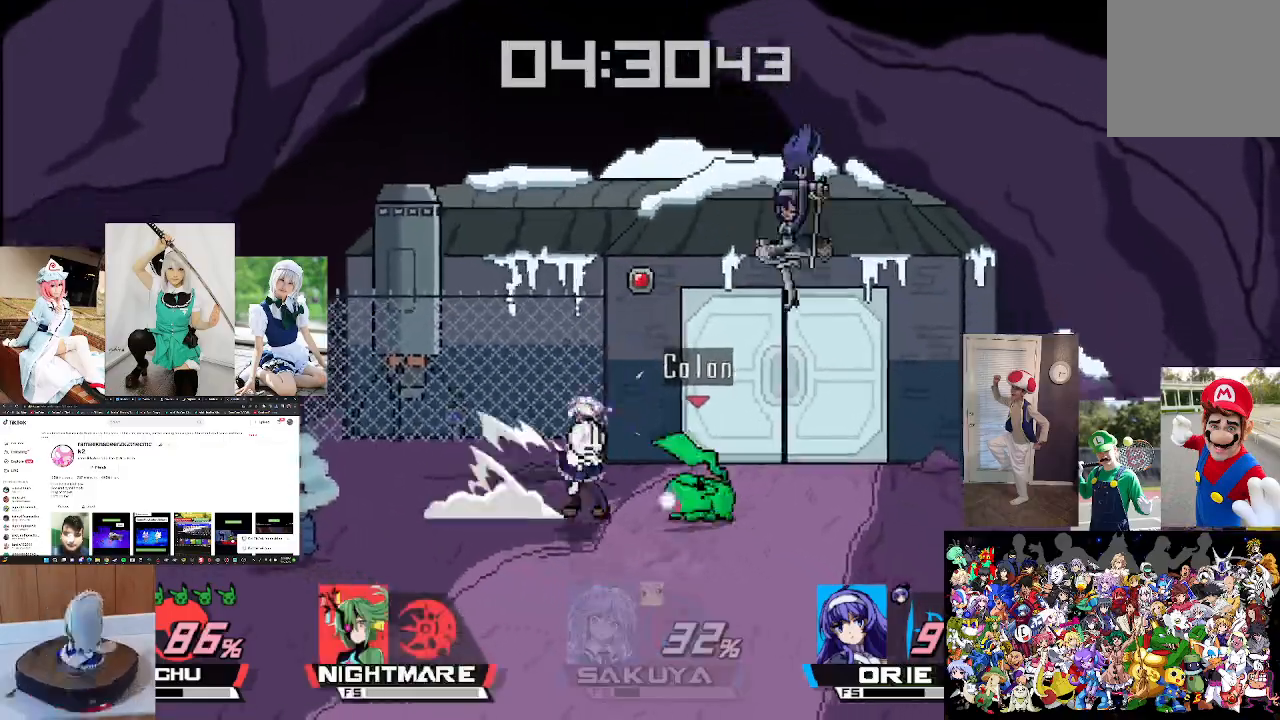
{"dt_ms": 1000, "buttons": [], "left_stick": "left", "right_stick": "right"}
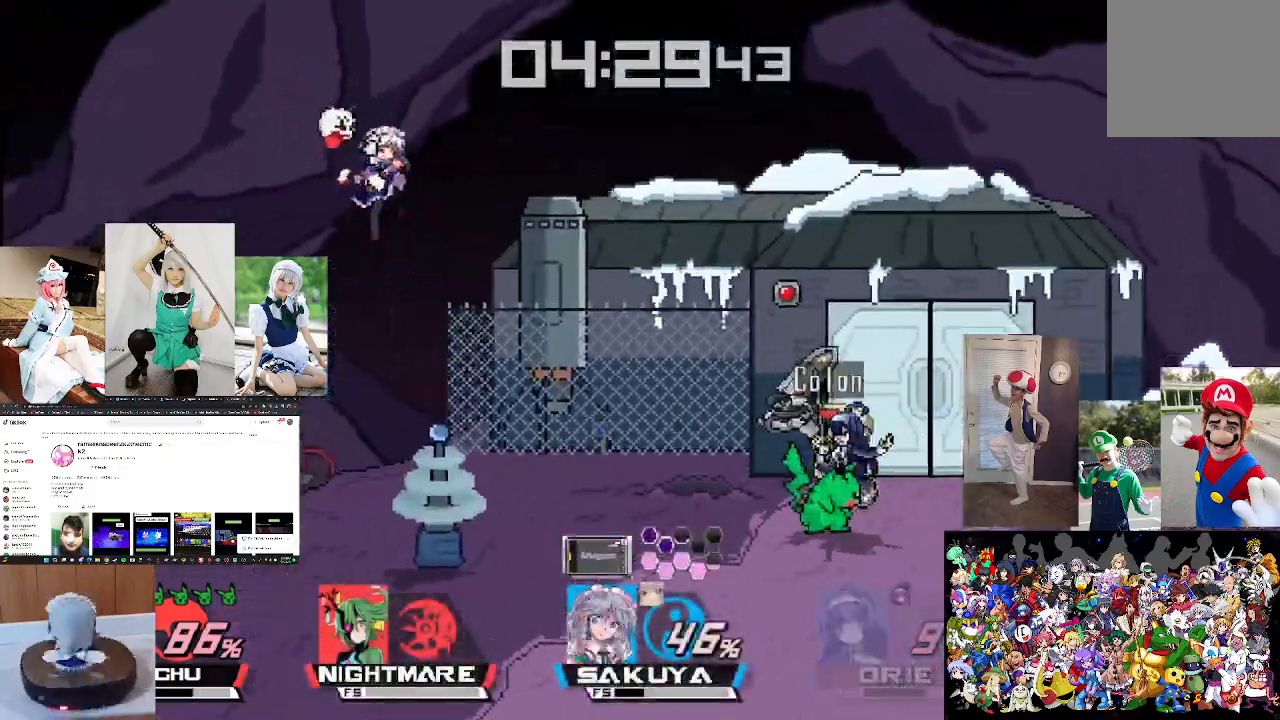
{"dt_ms": 500, "buttons": [], "left_stick": "right", "right_stick": "center", "events": [[67, "left_stick", "center"], [67, "right_stick", "center"], [200, "left_stick", "right"], [233, "right_stick", "left"], [367, "right_stick", "center"], [433, "left_stick", "center"], [500, "left_stick", "right"]]}
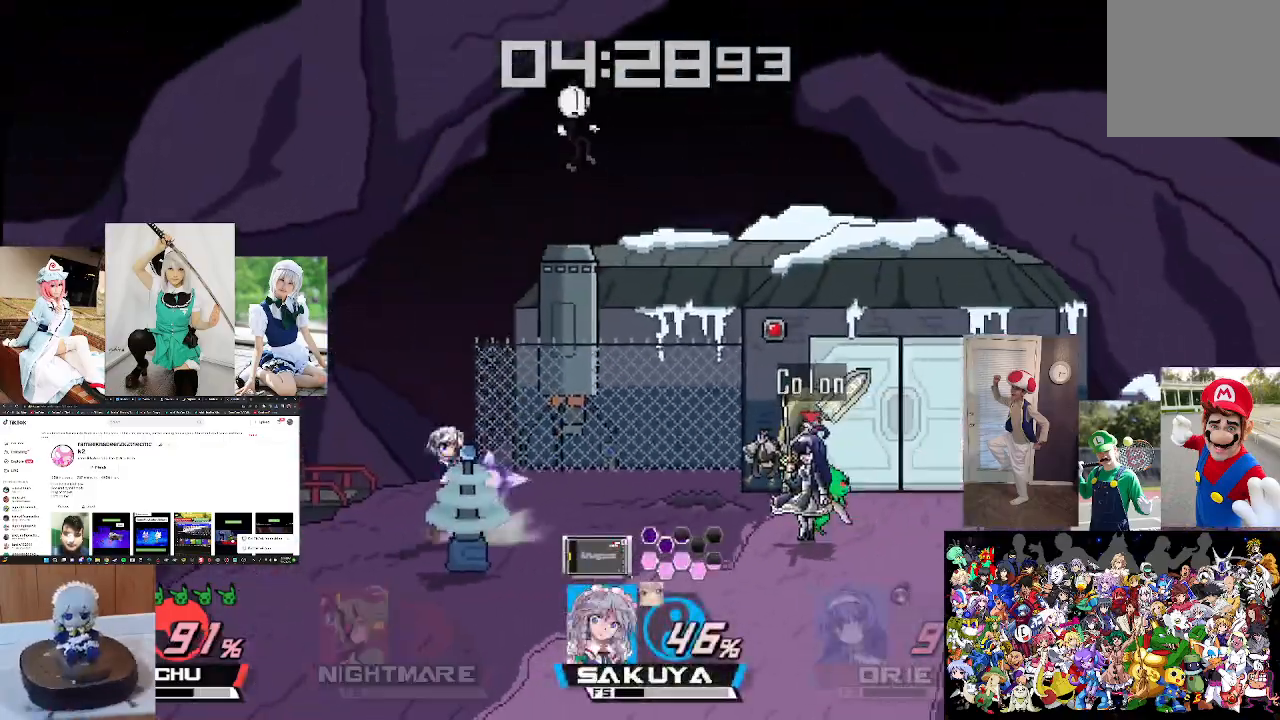
{"dt_ms": 500, "buttons": [], "left_stick": "center", "right_stick": "down", "events": [[67, "right_stick", "down"], [200, "right_stick", "center"], [267, "left_stick", "center"], [267, "right_stick", "down"], [400, "right_stick", "center"], [467, "right_stick", "down"]]}
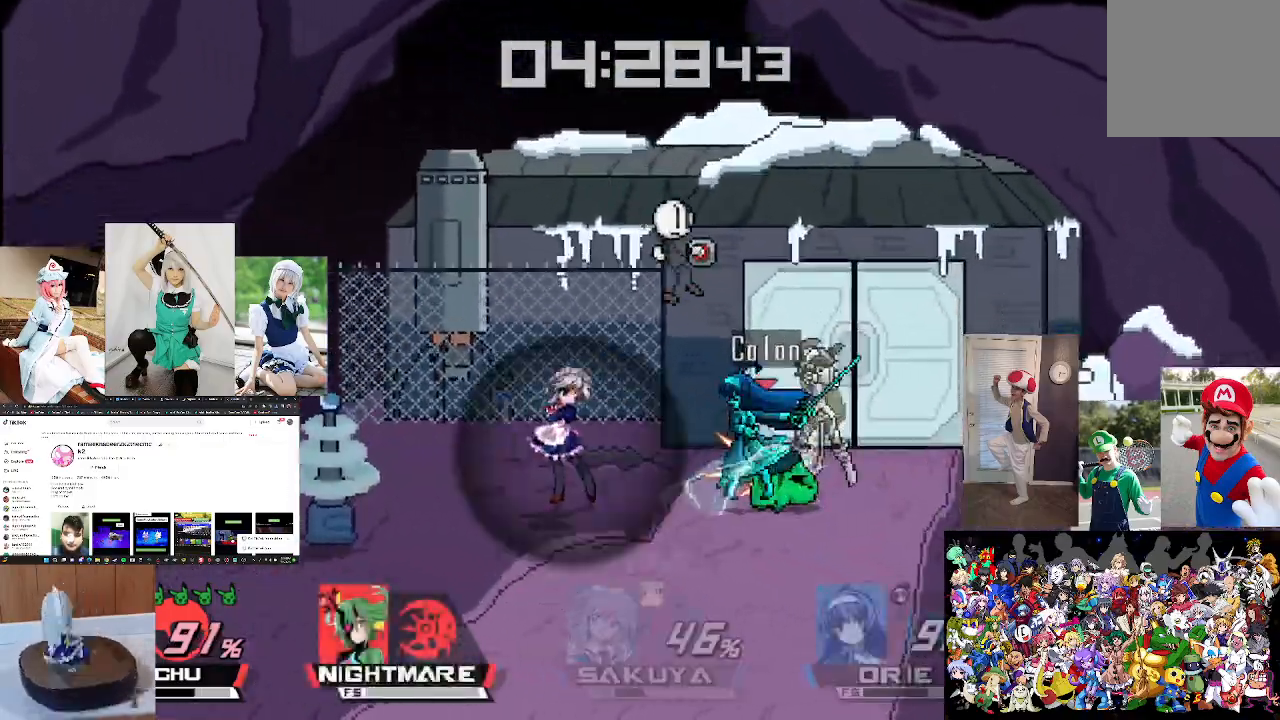
{"dt_ms": 500, "buttons": [], "left_stick": "left", "right_stick": "down", "events": [[100, "right_stick", "center"], [200, "left_stick", "left"], [200, "right_stick", "down"], [333, "right_stick", "center"], [433, "right_stick", "down"]]}
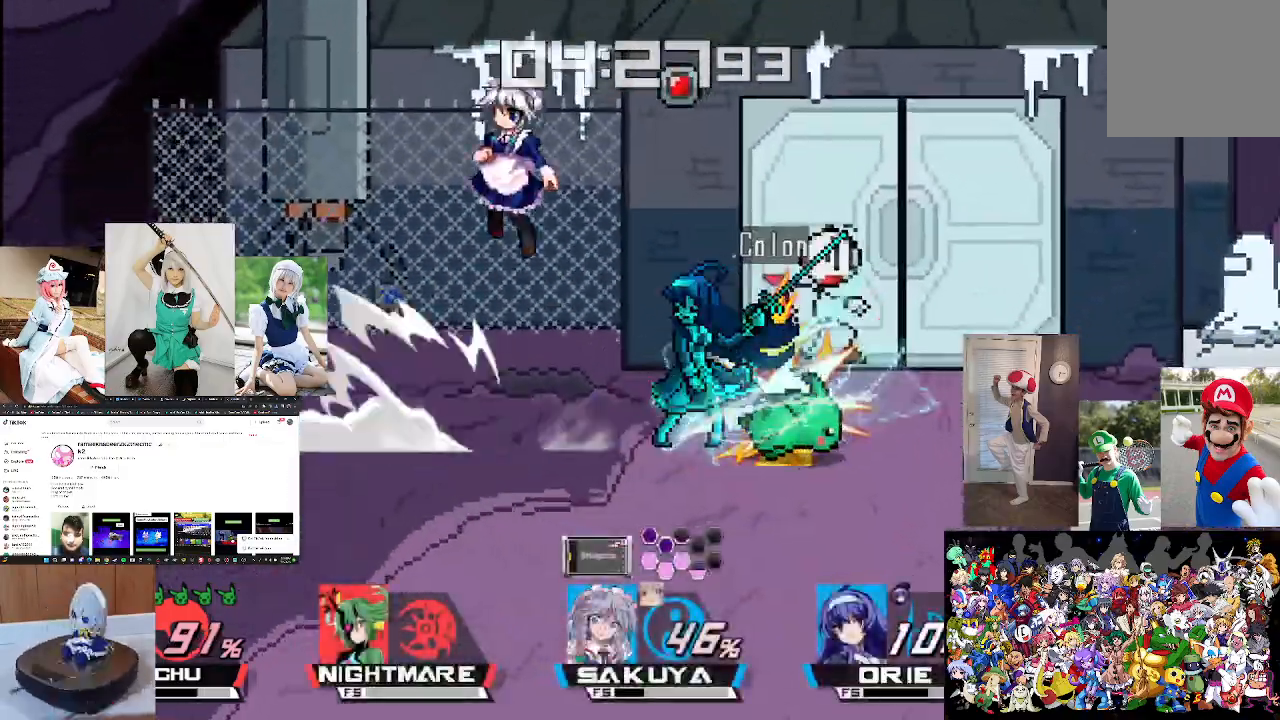
{"dt_ms": 500, "buttons": [], "left_stick": "center", "right_stick": "up", "events": [[67, "right_stick", "center"], [100, "left_stick", "center"], [133, "right_stick", "down"], [267, "left_stick", "left"], [267, "right_stick", "center"], [400, "left_stick", "center"], [500, "right_stick", "up"]]}
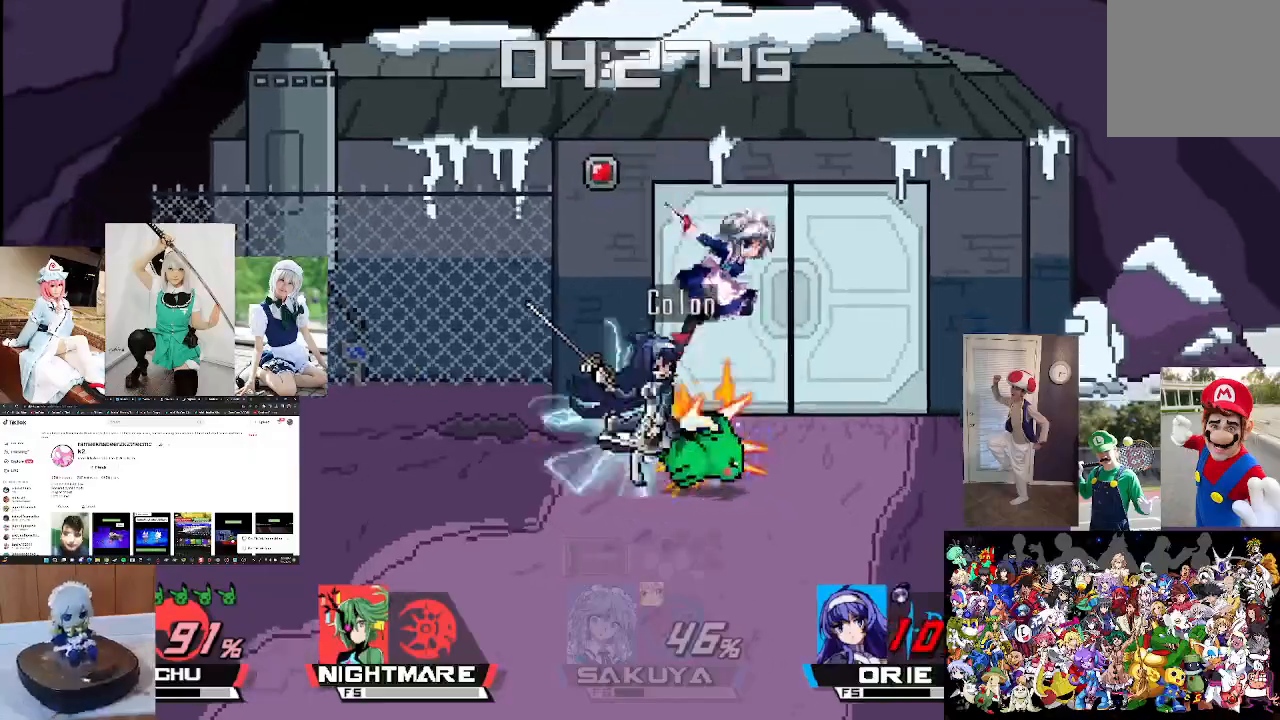
{"dt_ms": 500, "buttons": [], "left_stick": "center", "right_stick": "center", "events": [[167, "right_stick", "center"]]}
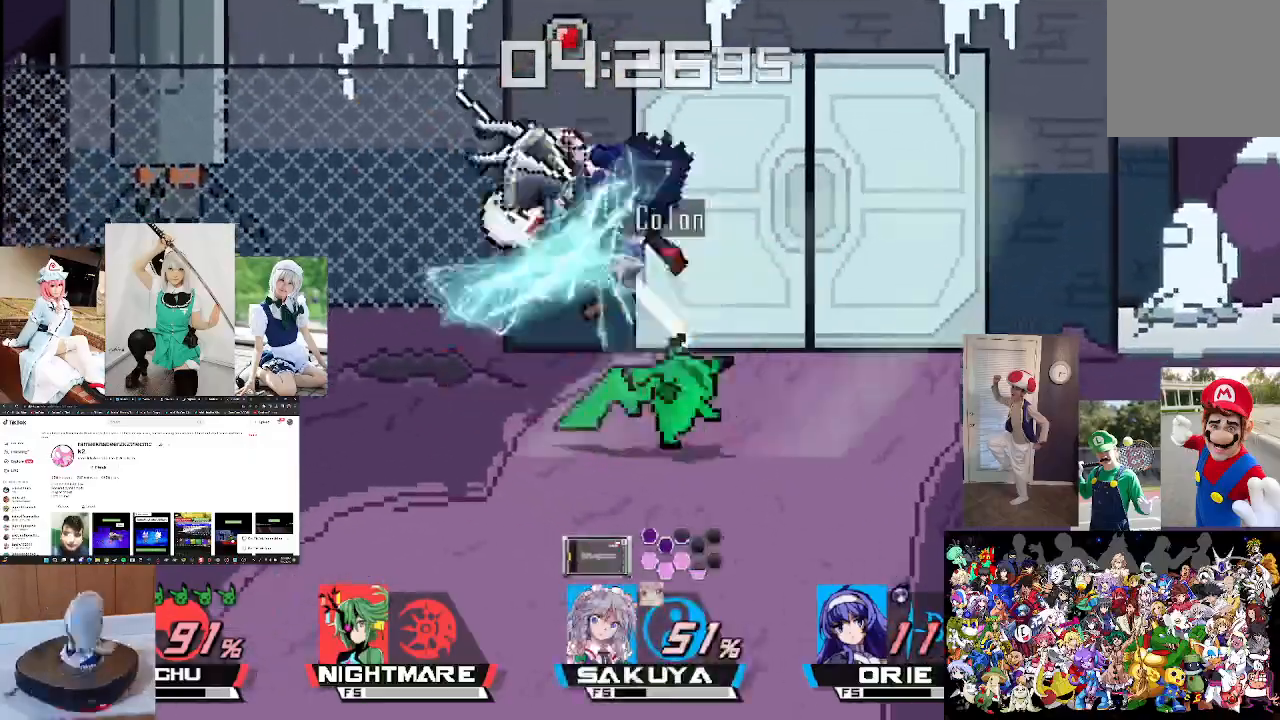
{"dt_ms": 500, "buttons": [], "left_stick": "center", "right_stick": "center", "events": []}
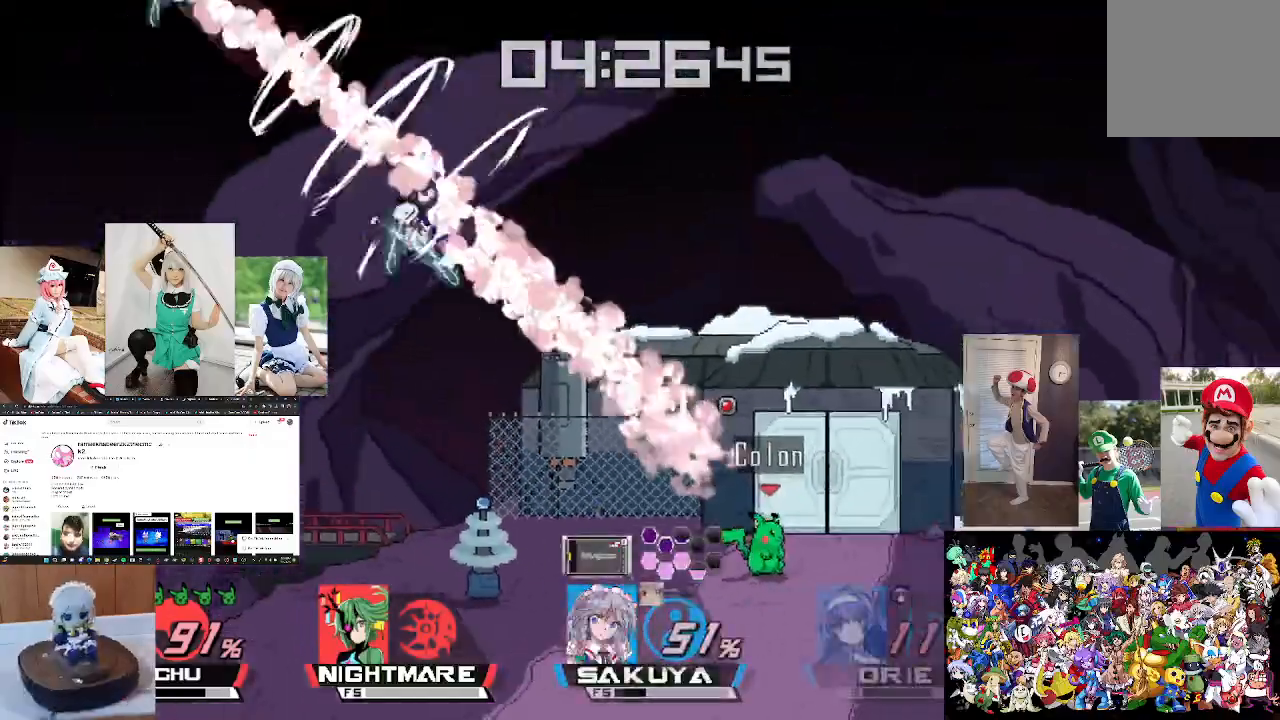
{"dt_ms": 500, "buttons": [], "left_stick": "center", "right_stick": "left", "events": [[33, "left_stick", "left"], [400, "right_stick", "left"], [500, "left_stick", "center"]]}
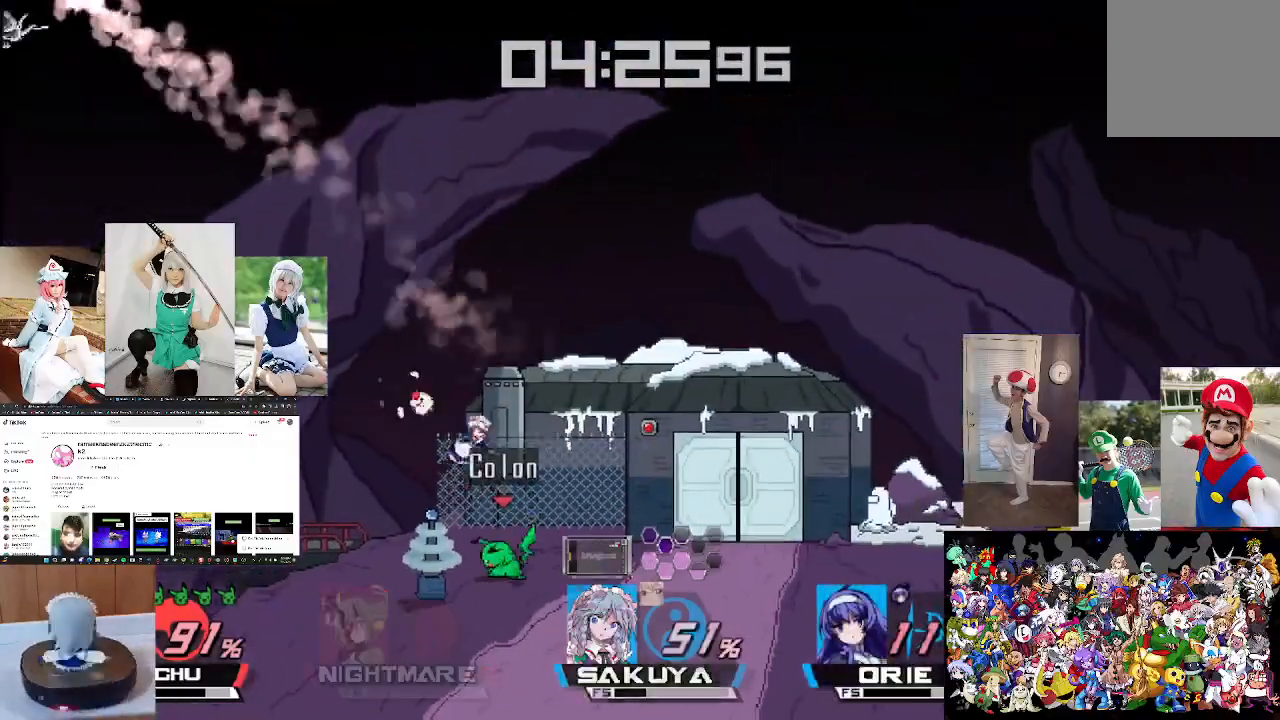
{"dt_ms": 500, "buttons": [], "left_stick": "center", "right_stick": "center", "events": [[33, "right_stick", "center"], [267, "right_stick", "left"], [400, "right_stick", "center"]]}
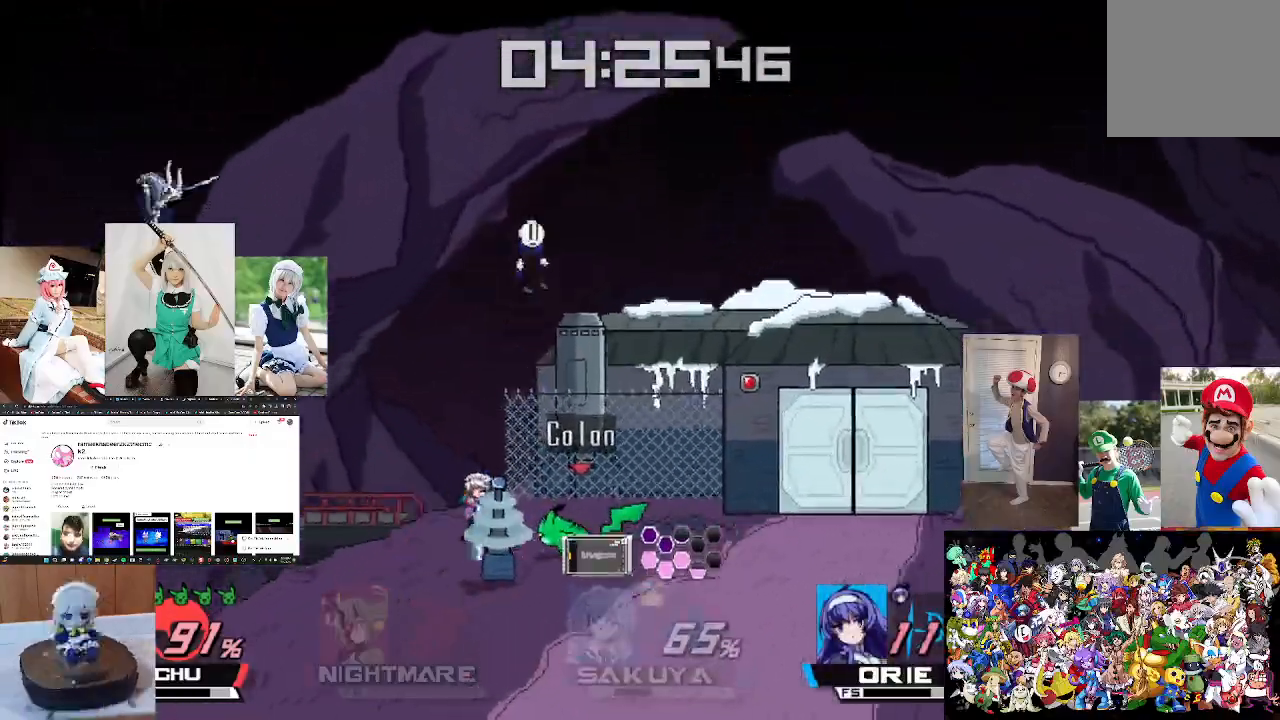
{"dt_ms": 500, "buttons": [], "left_stick": "center", "right_stick": "center", "events": [[67, "left_stick", "left"], [133, "right_stick", "left"], [233, "right_stick", "center"], [467, "left_stick", "center"]]}
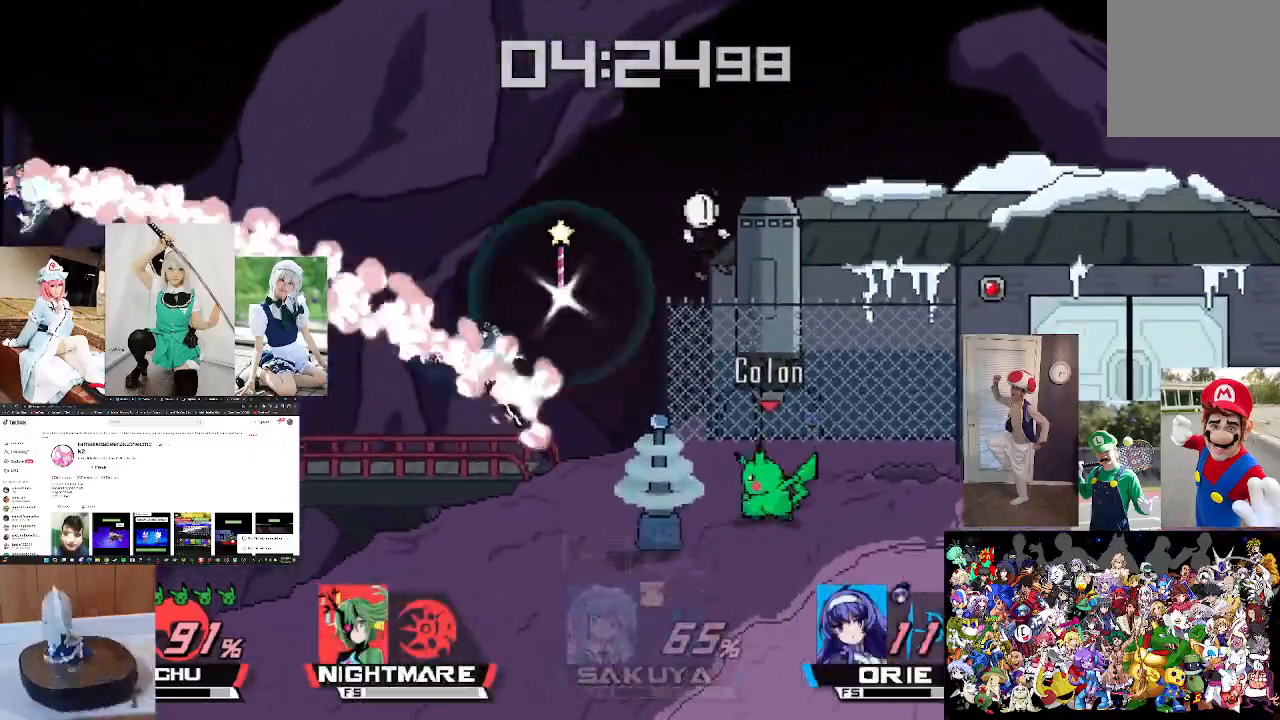
{"dt_ms": 500, "buttons": [], "left_stick": "left", "right_stick": "left", "events": [[33, "right_stick", "left"], [100, "right_stick", "center"], [167, "left_stick", "left"], [233, "right_stick", "left"], [267, "left_stick", "center"], [300, "right_stick", "center"], [433, "left_stick", "left"], [467, "right_stick", "left"]]}
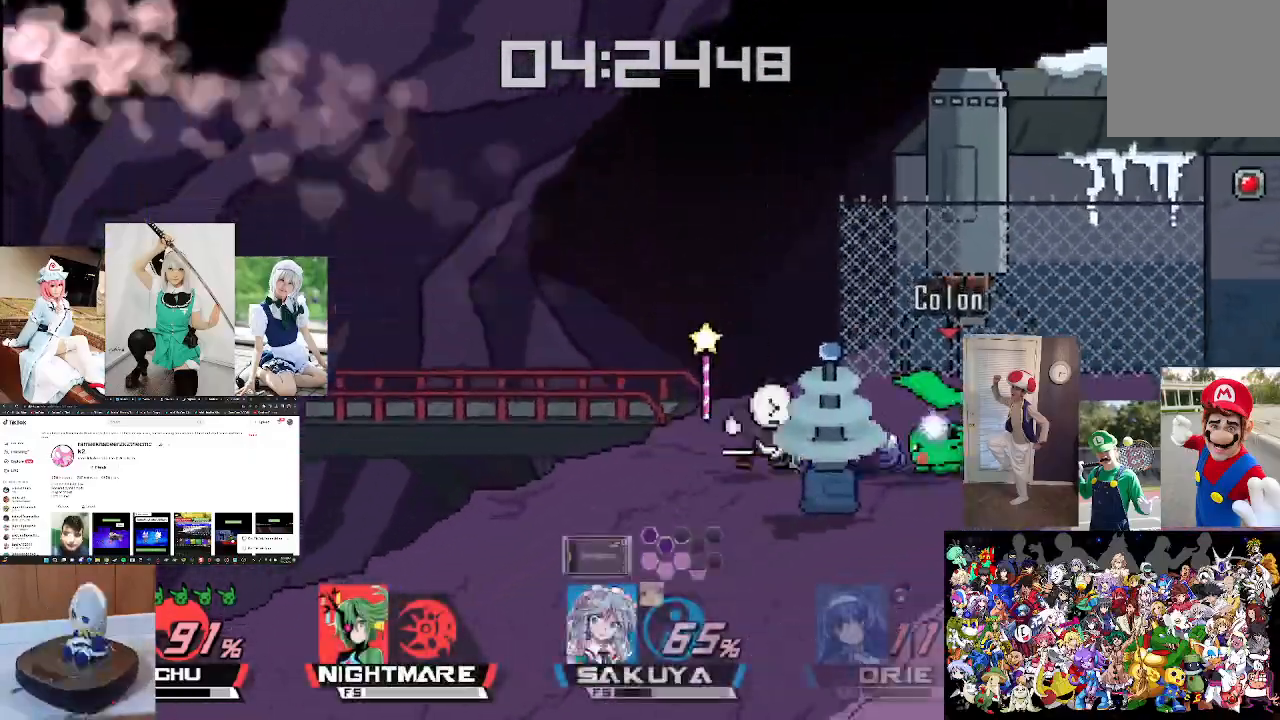
{"dt_ms": 500, "buttons": [], "left_stick": "left", "right_stick": "center", "events": [[33, "right_stick", "center"], [133, "left_stick", "center"], [200, "left_stick", "left"], [200, "right_stick", "left"], [333, "right_stick", "center"]]}
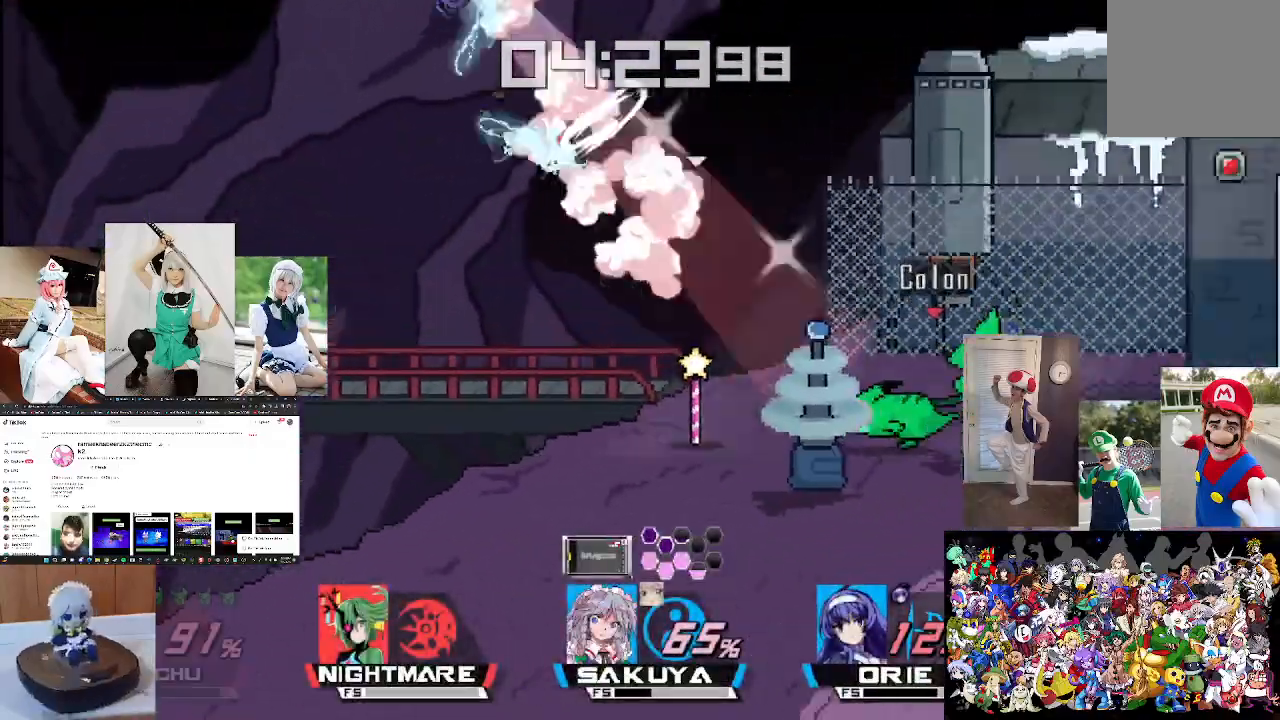
{"dt_ms": 500, "buttons": [], "left_stick": "left", "right_stick": "center", "events": []}
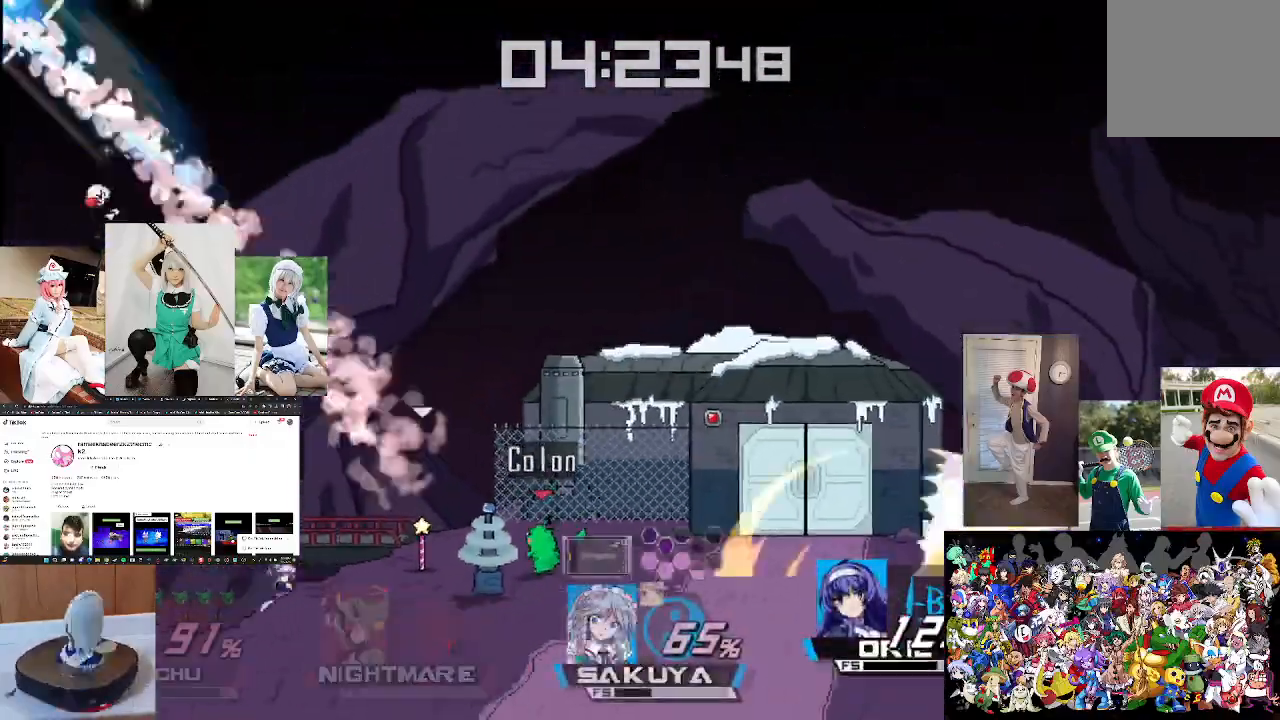
{"dt_ms": 500, "buttons": [], "left_stick": "center", "right_stick": "left", "events": [[167, "right_stick", "left"], [267, "left_stick", "center"], [300, "right_stick", "center"], [467, "right_stick", "left"]]}
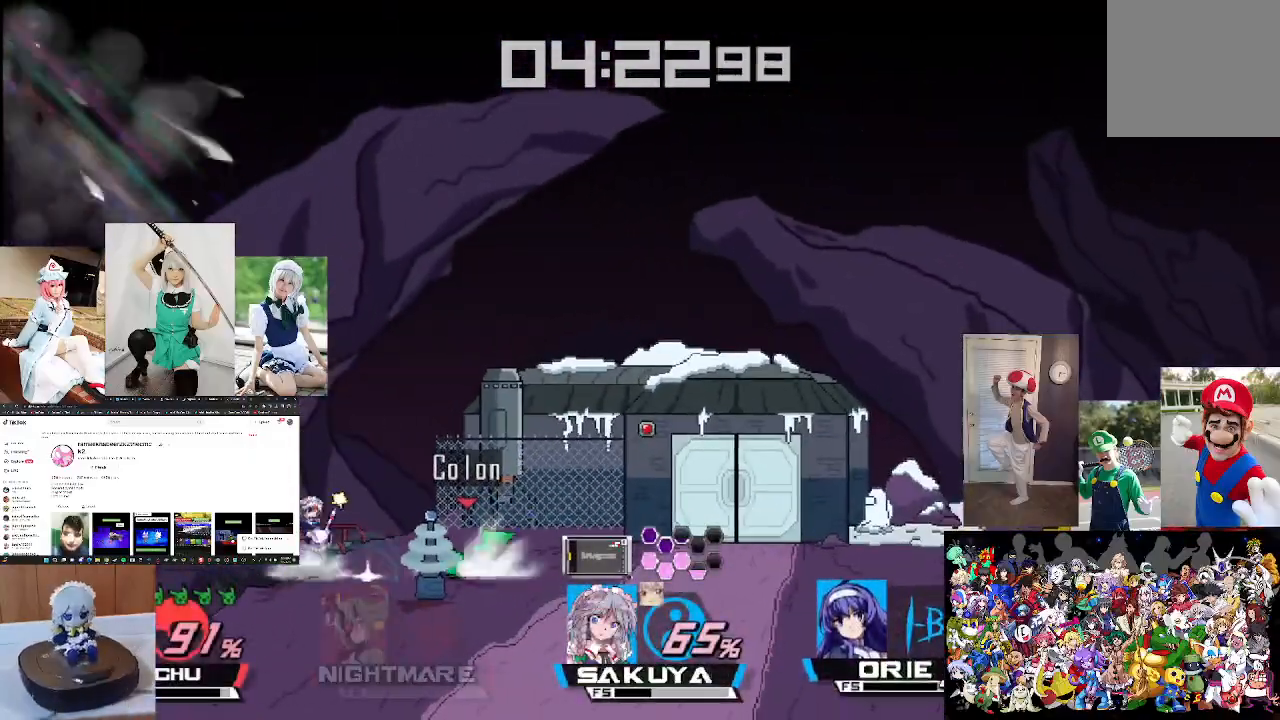
{"dt_ms": 500, "buttons": [], "left_stick": "center", "right_stick": "center", "events": [[33, "left_stick", "left"], [133, "right_stick", "center"], [167, "left_stick", "center"], [300, "right_stick", "left"], [433, "right_stick", "center"]]}